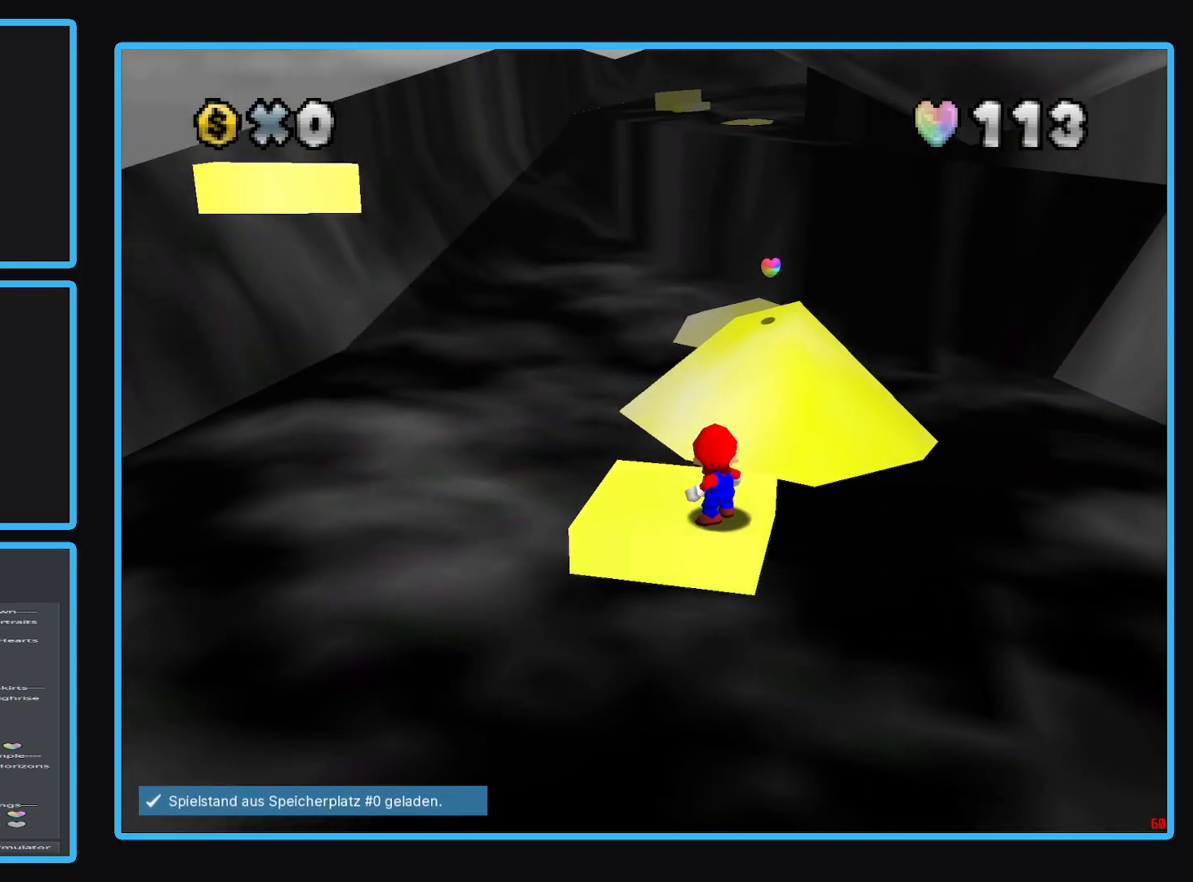
Gameplay with a controller (Xbox layout); each line is a JSON object with the inputs held at the frame after it. "events" lists button and stick changes between this image and that frame as [ms after this image, input, new state], when the widget could be followed in between. Not read: L3 R3.
{"buttons": [], "left_stick": "up-right", "right_stick": "center", "events": [[267, "left_stick", "up"], [450, "left_stick", "up-right"]]}
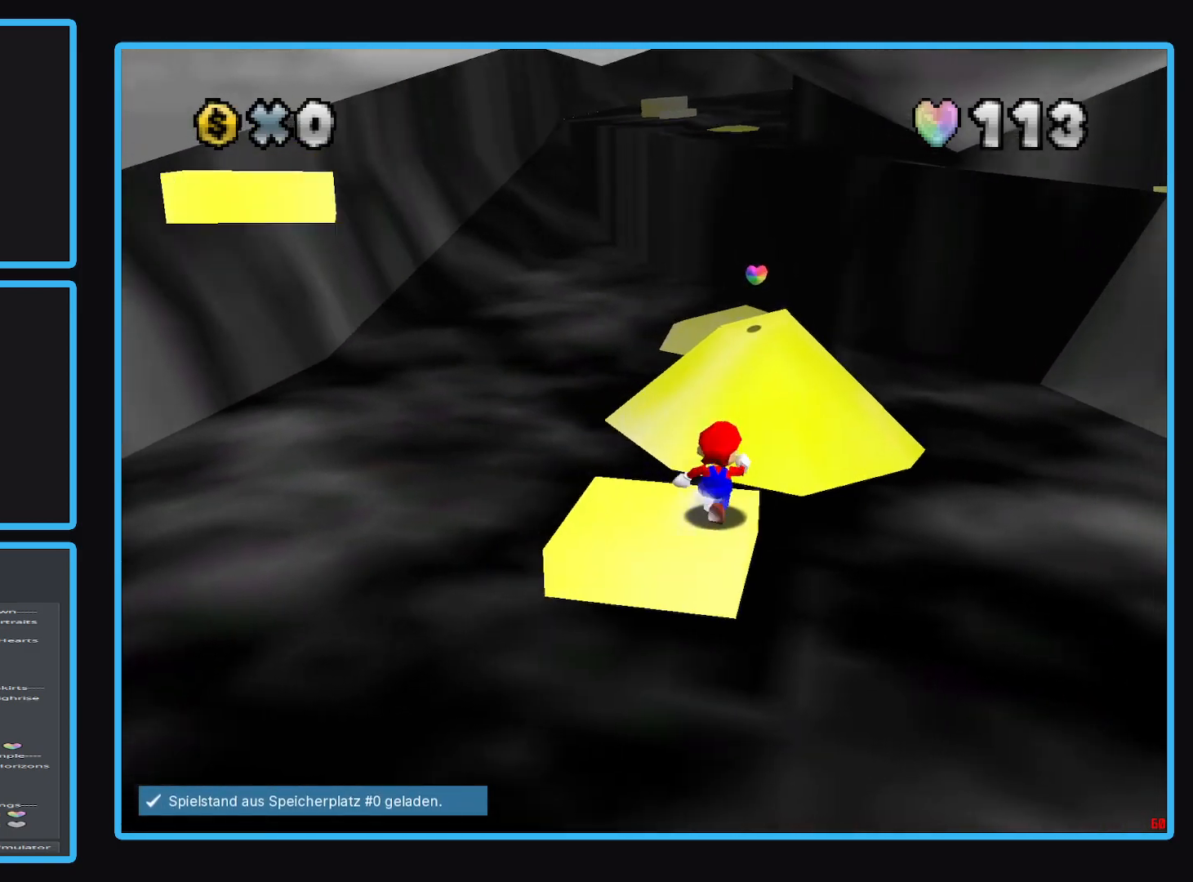
{"buttons": ["A", "L2"], "left_stick": "up", "right_stick": "center", "events": [[167, "left_stick", "up"], [200, "L2", "down"], [250, "A", "down"]]}
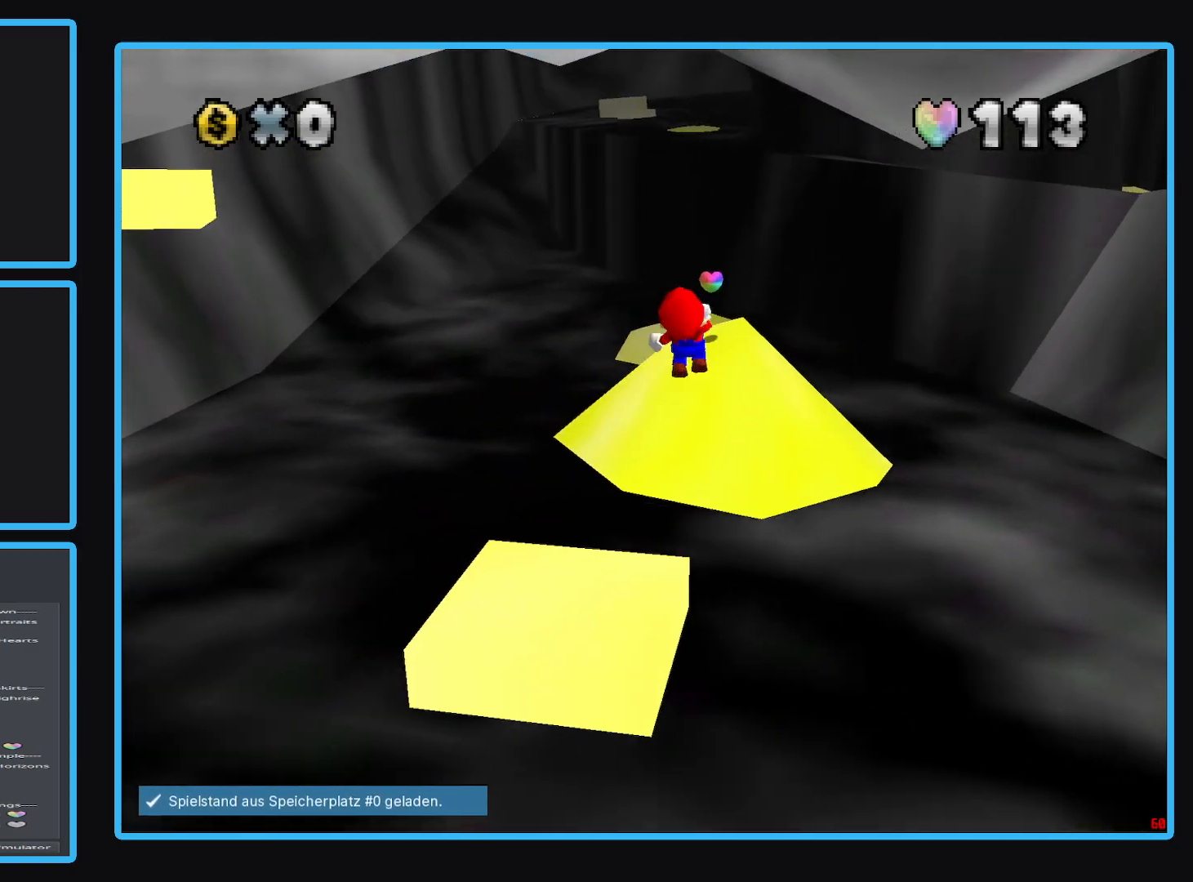
{"buttons": ["A", "L2"], "left_stick": "up", "right_stick": "center", "events": []}
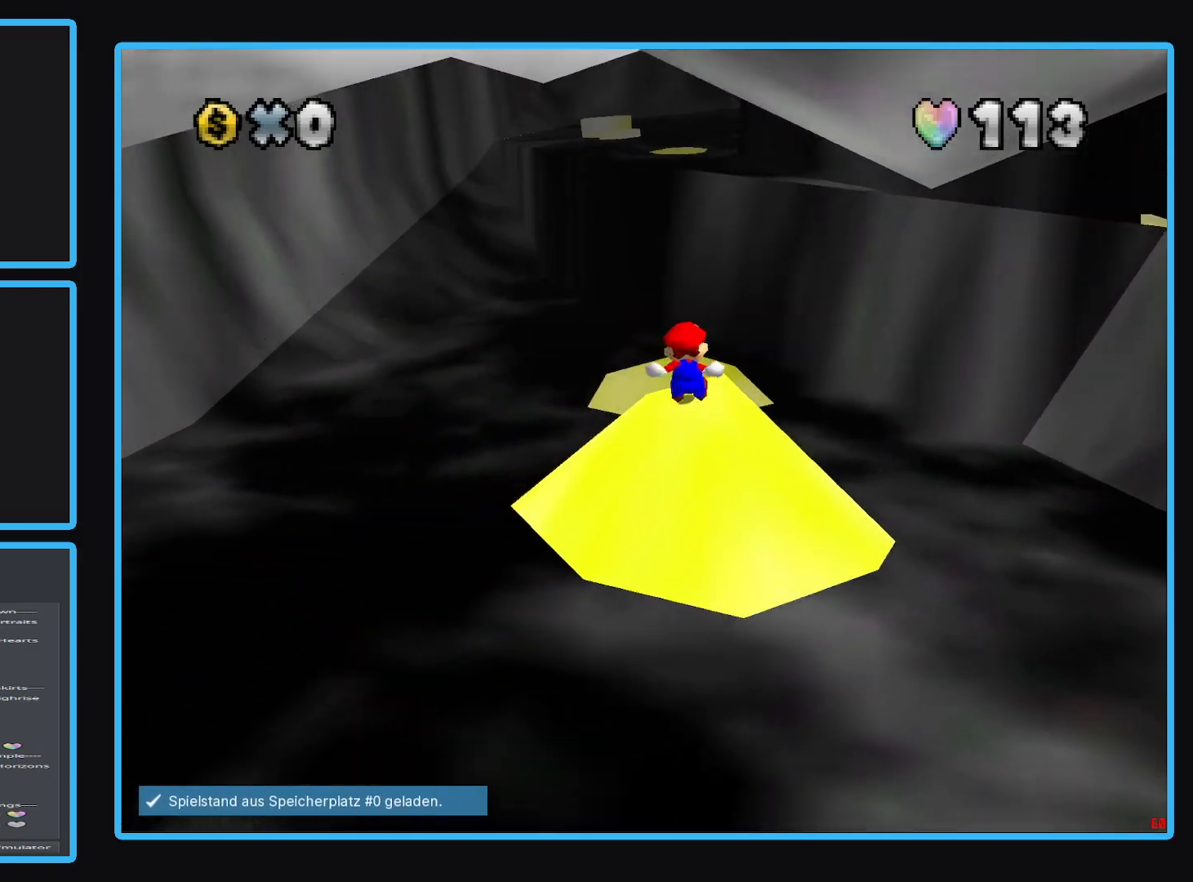
{"buttons": ["A", "L2"], "left_stick": "up", "right_stick": "center", "events": []}
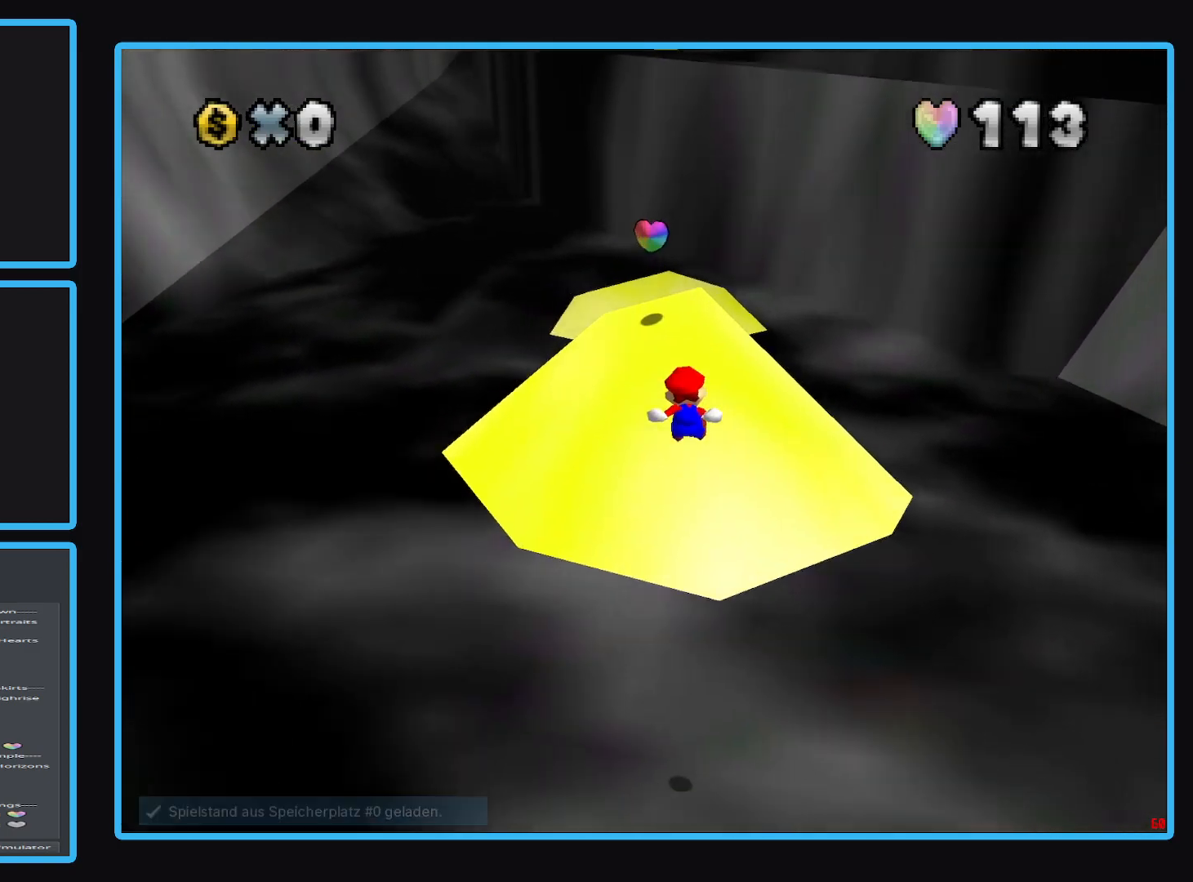
{"buttons": ["A", "L2"], "left_stick": "up", "right_stick": "center", "events": []}
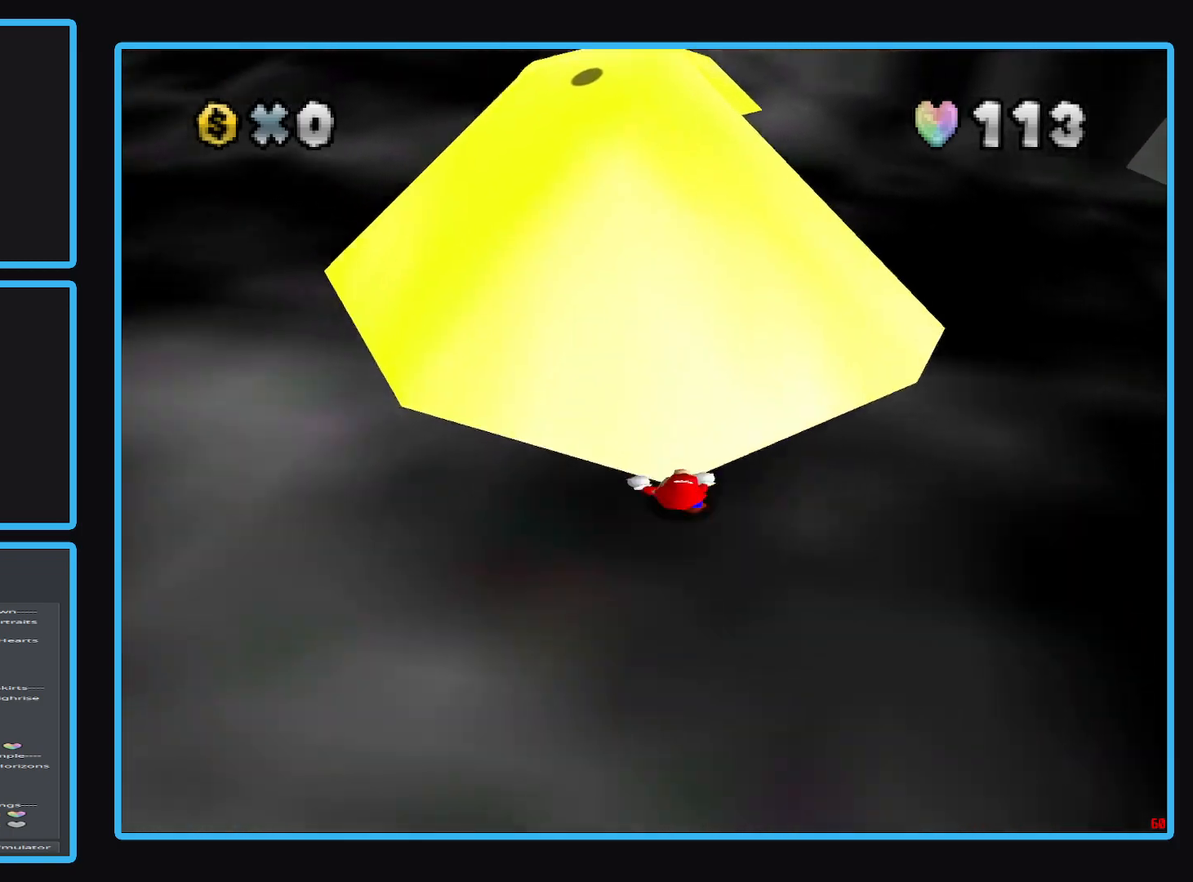
{"buttons": [], "left_stick": "center", "right_stick": "center", "events": [[67, "A", "up"], [117, "L2", "up"], [217, "A", "down"], [367, "A", "up"], [367, "left_stick", "center"]]}
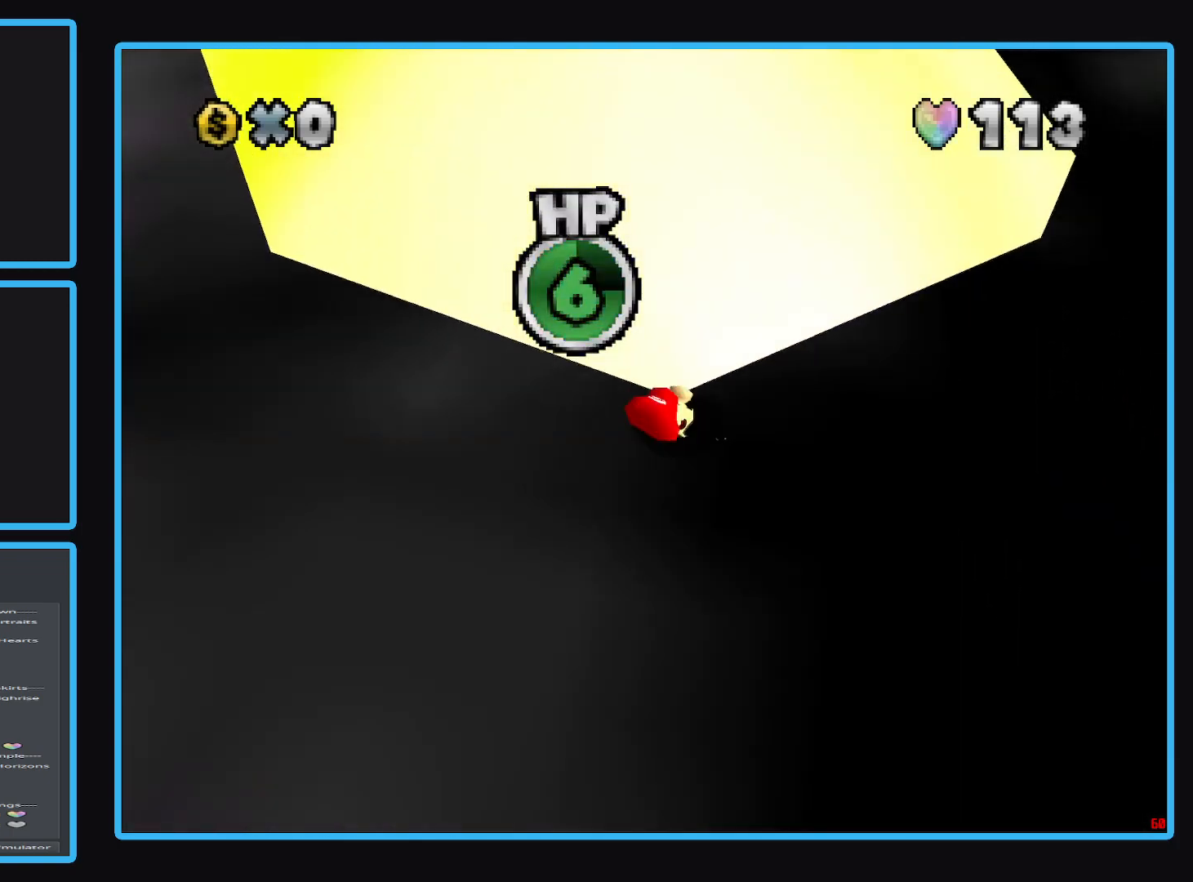
{"buttons": [], "left_stick": "center", "right_stick": "center", "events": []}
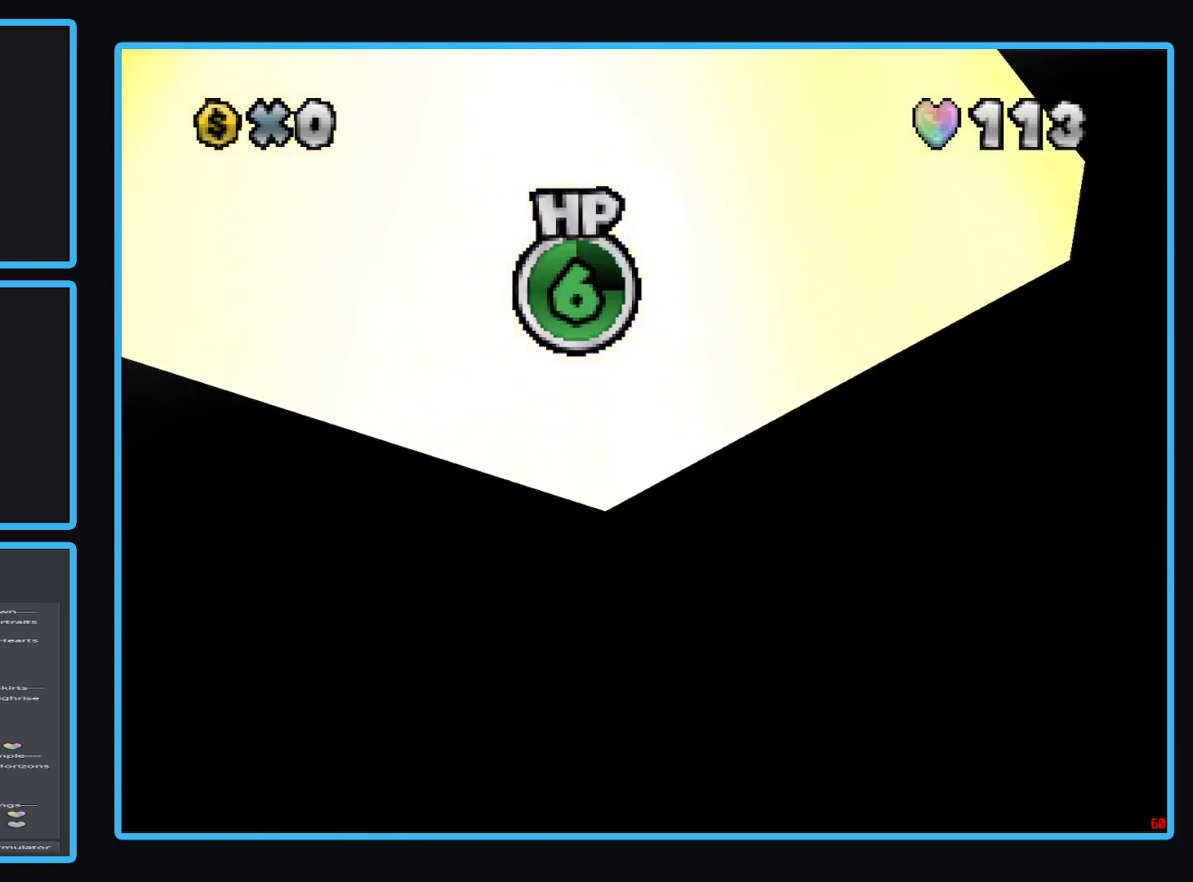
{"buttons": [], "left_stick": "center", "right_stick": "center", "events": []}
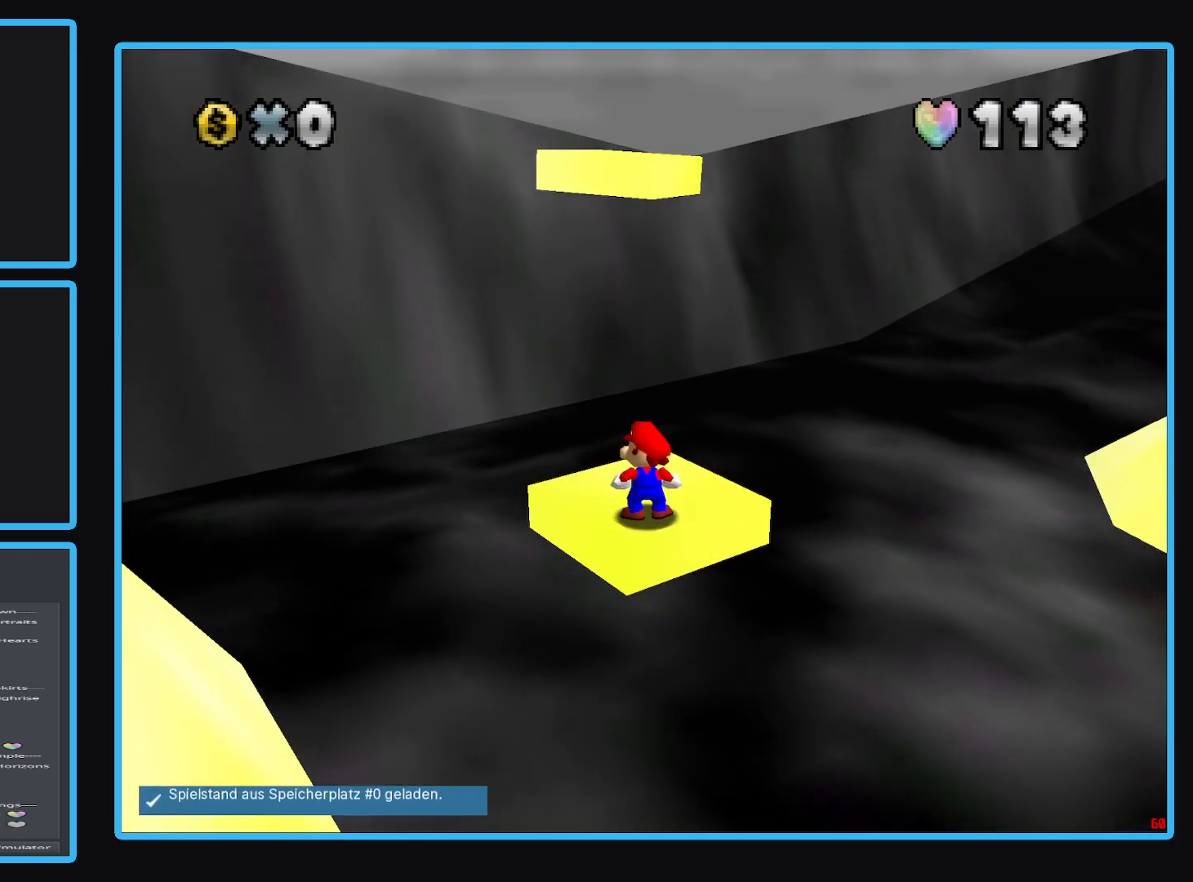
{"buttons": [], "left_stick": "center", "right_stick": "center", "events": []}
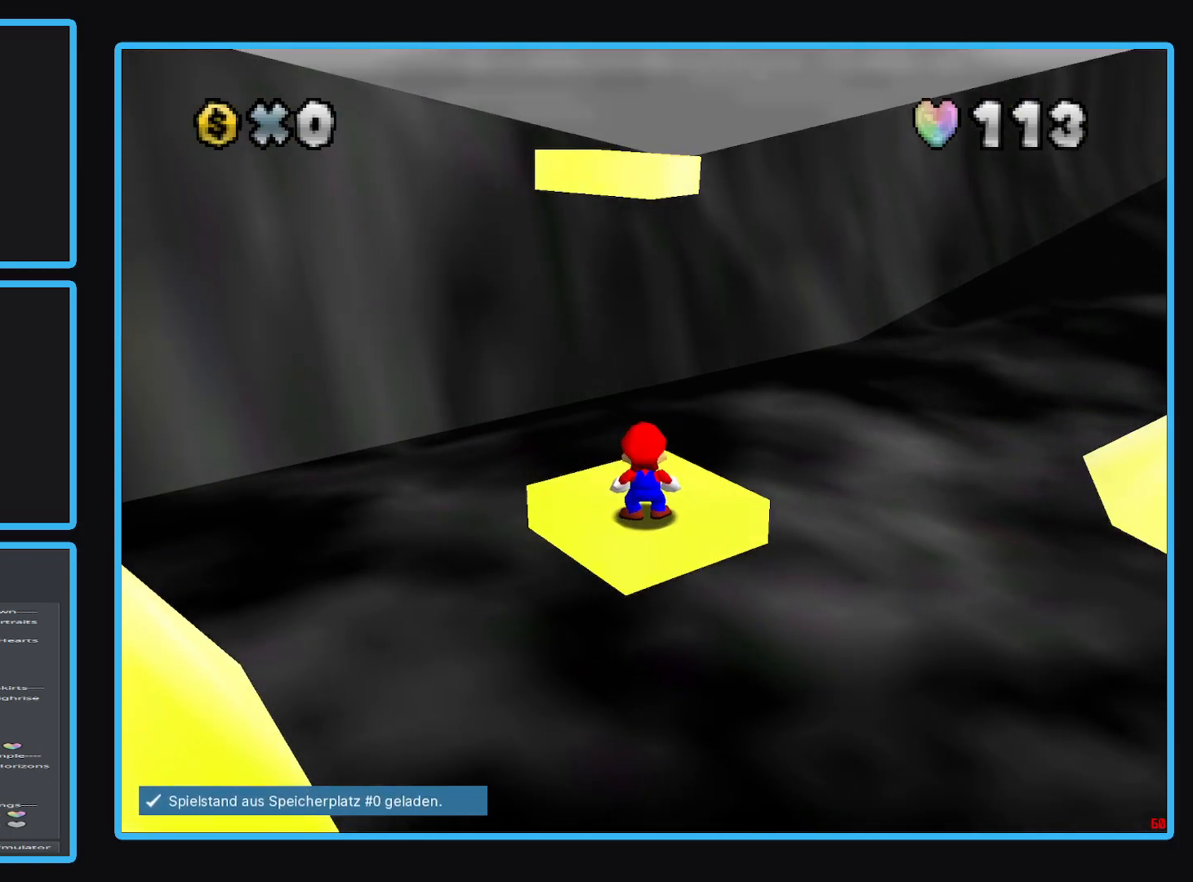
{"buttons": [], "left_stick": "center", "right_stick": "center", "events": [[67, "Y", "down"], [167, "Y", "up"]]}
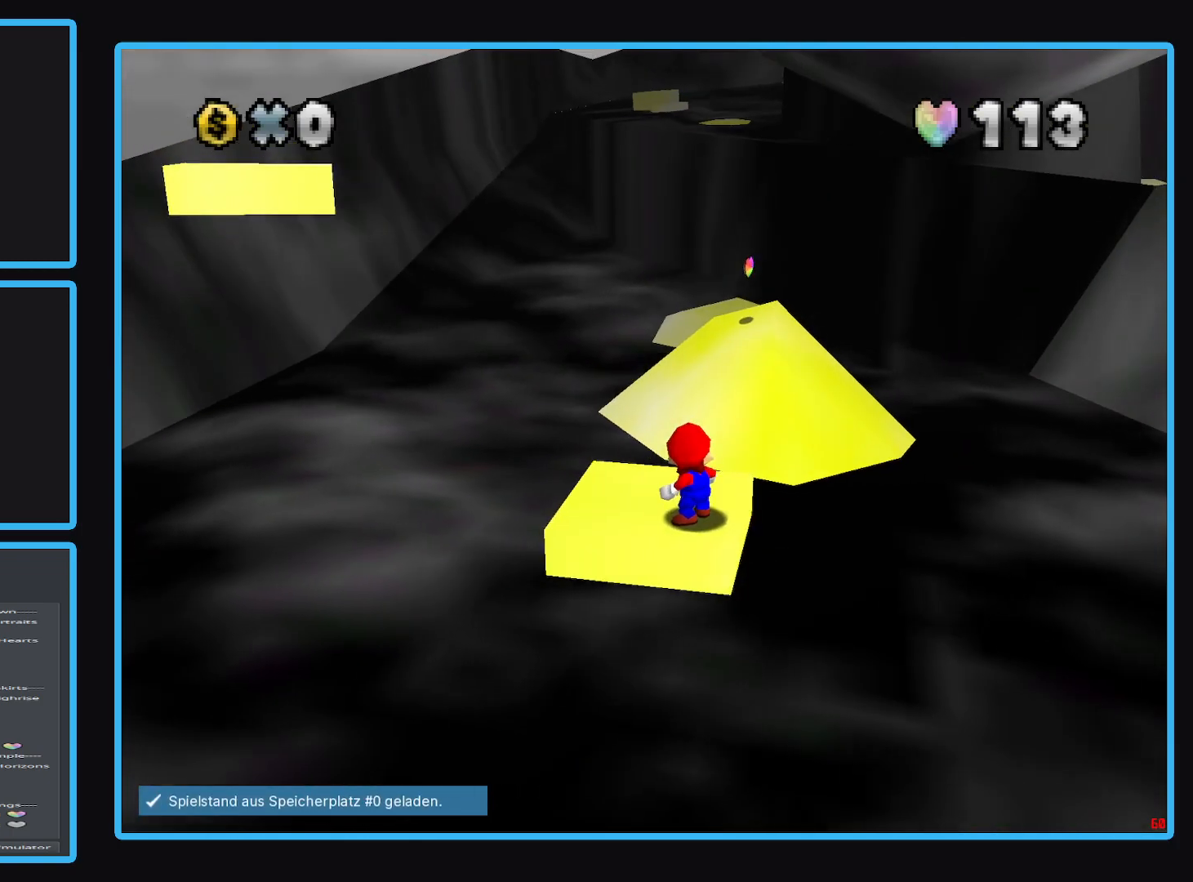
{"buttons": [], "left_stick": "down", "right_stick": "center", "events": [[67, "left_stick", "up"], [167, "left_stick", "center"], [400, "A", "down"], [467, "A", "up"], [500, "left_stick", "down"]]}
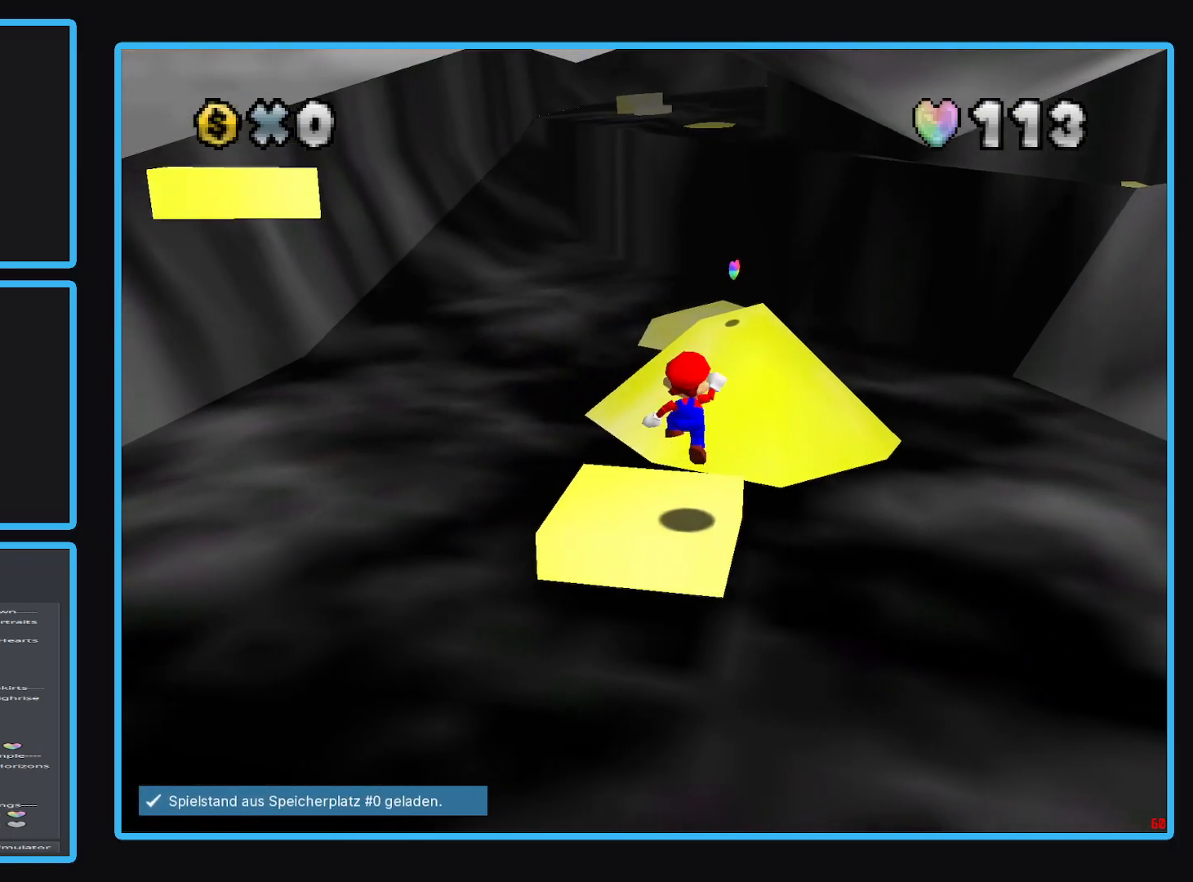
{"buttons": [], "left_stick": "center", "right_stick": "center", "events": [[217, "left_stick", "center"]]}
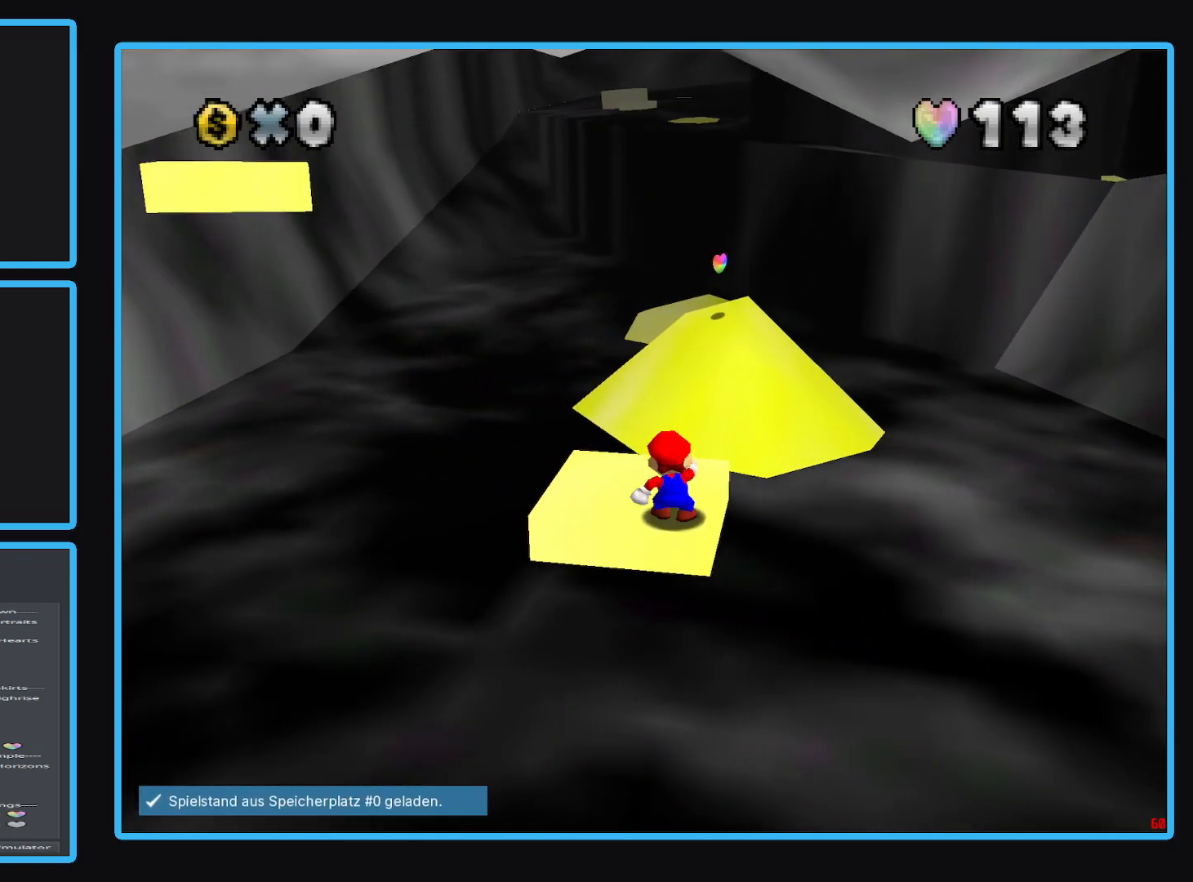
{"buttons": [], "left_stick": "up", "right_stick": "center", "events": [[183, "left_stick", "up"]]}
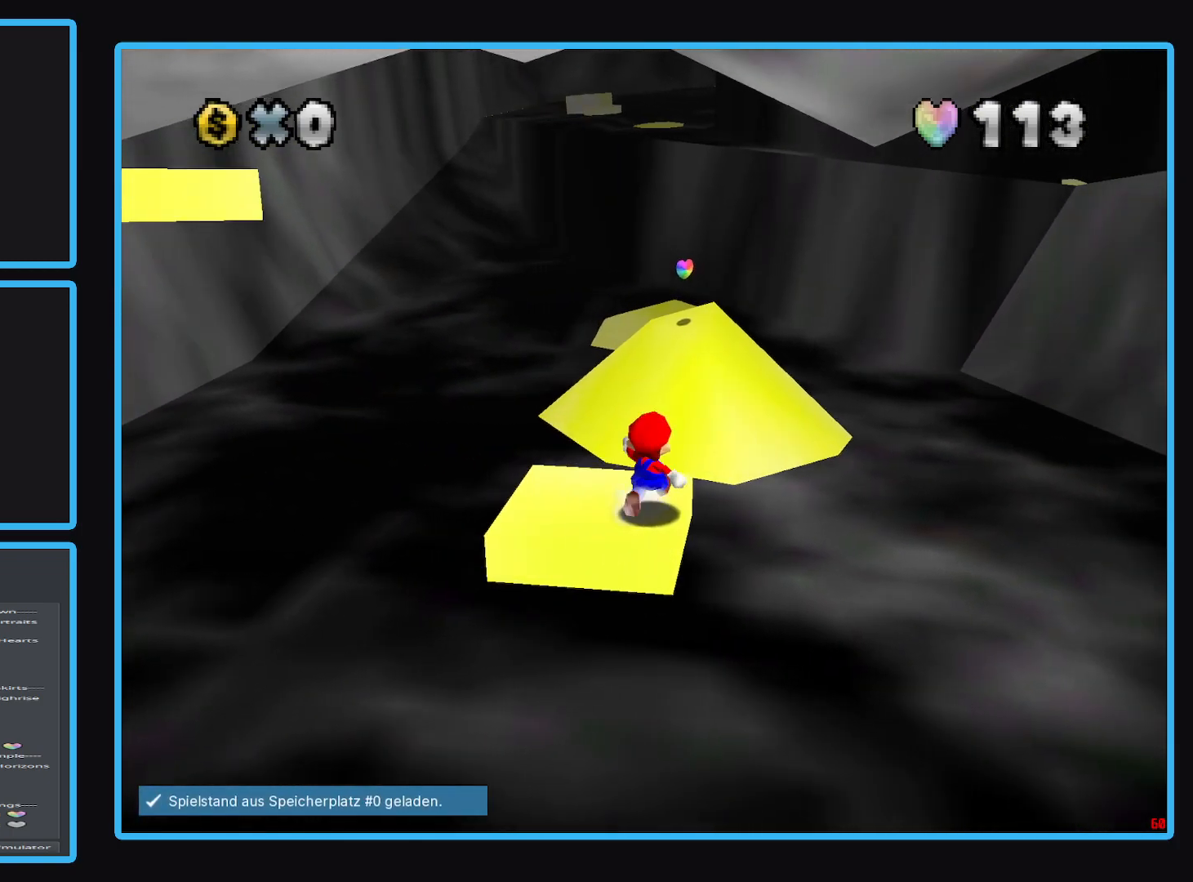
{"buttons": ["A", "L2"], "left_stick": "up", "right_stick": "center", "events": [[233, "L2", "down"], [333, "A", "down"]]}
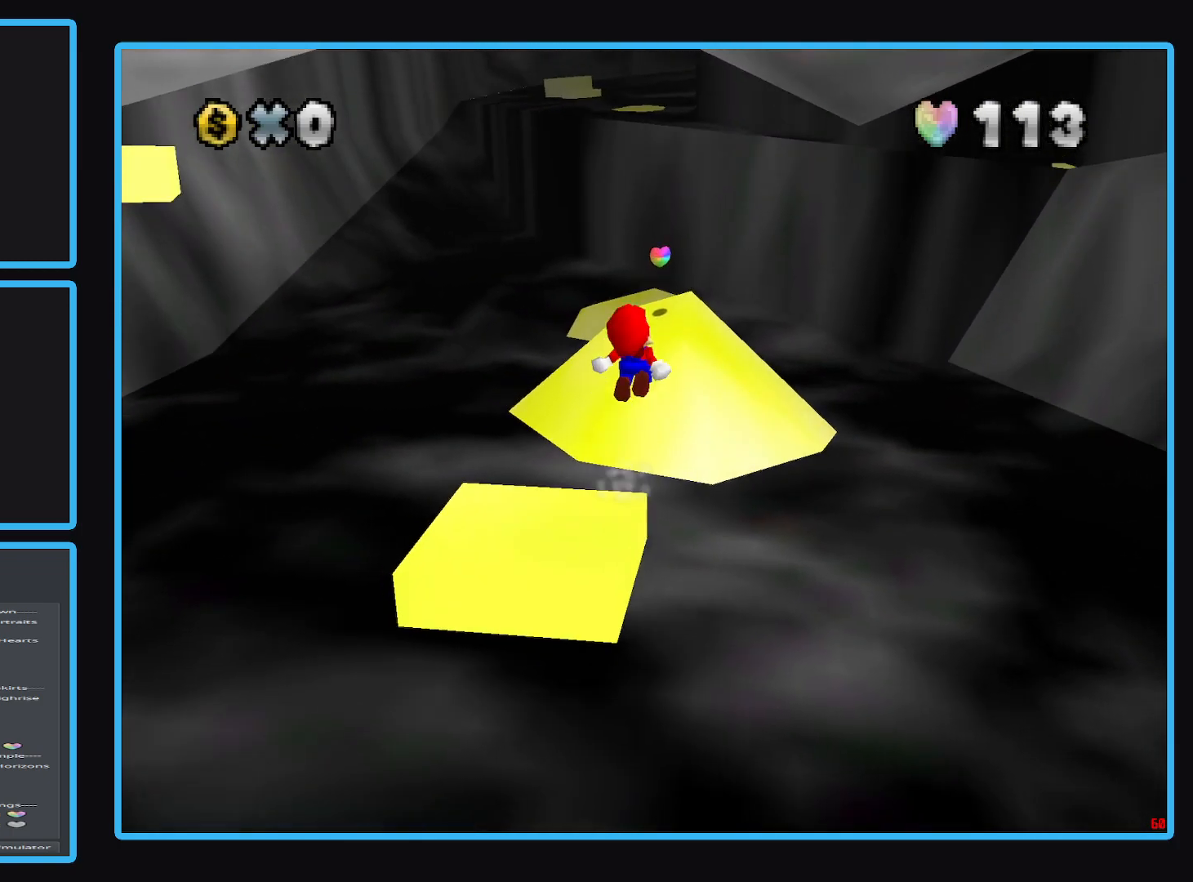
{"buttons": ["A", "L2"], "left_stick": "up", "right_stick": "center", "events": []}
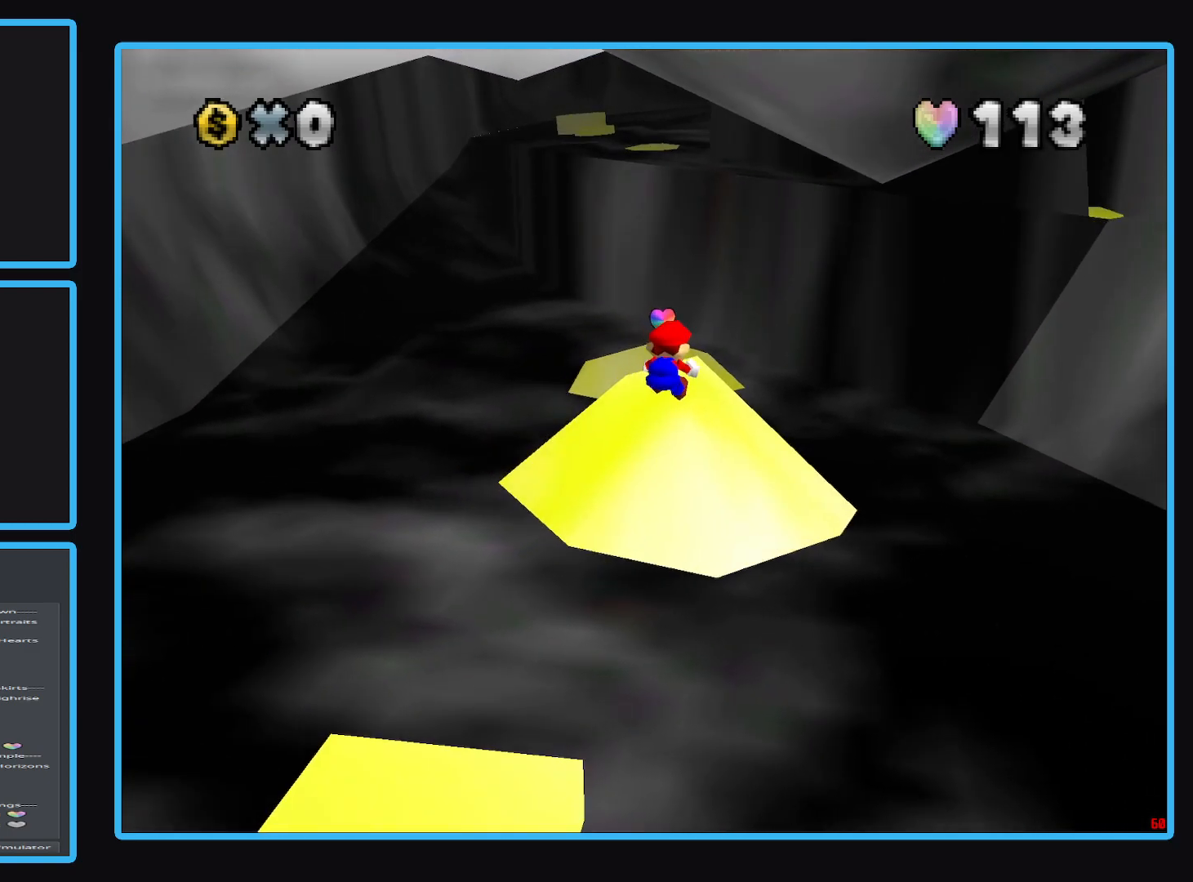
{"buttons": ["A", "L2"], "left_stick": "up-left", "right_stick": "center", "events": [[483, "left_stick", "up-left"]]}
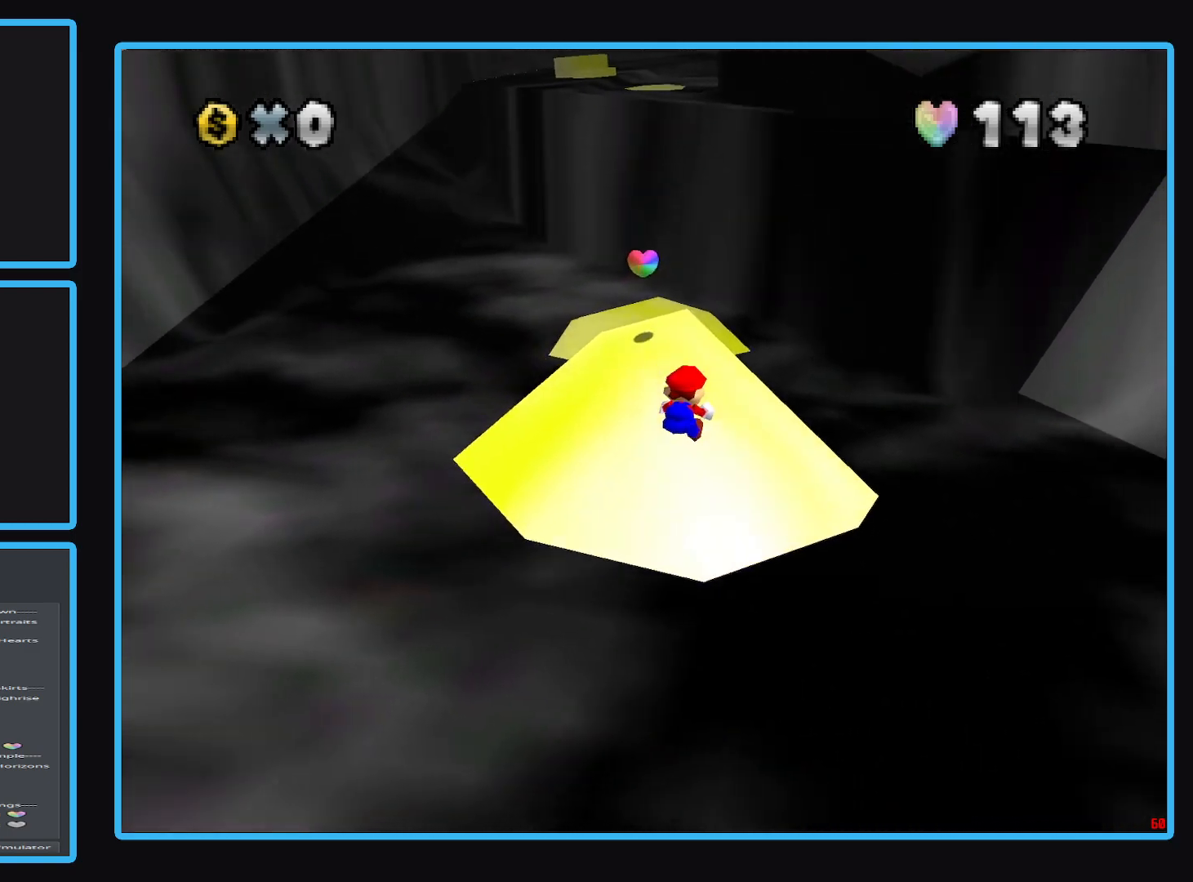
{"buttons": ["A", "X", "L2"], "left_stick": "up-left", "right_stick": "center", "events": [[383, "X", "down"]]}
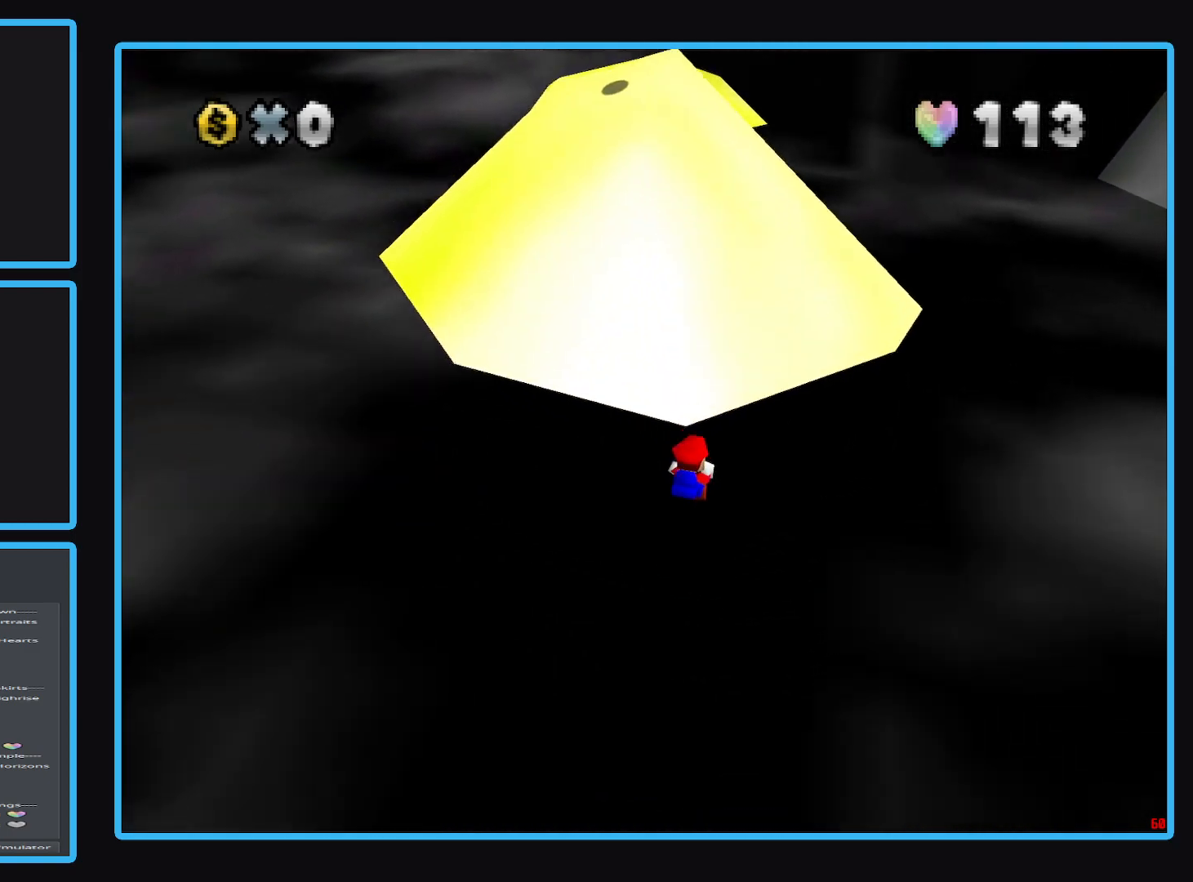
{"buttons": [], "left_stick": "center", "right_stick": "center", "events": [[33, "A", "up"], [33, "X", "up"], [150, "L2", "up"], [217, "left_stick", "center"]]}
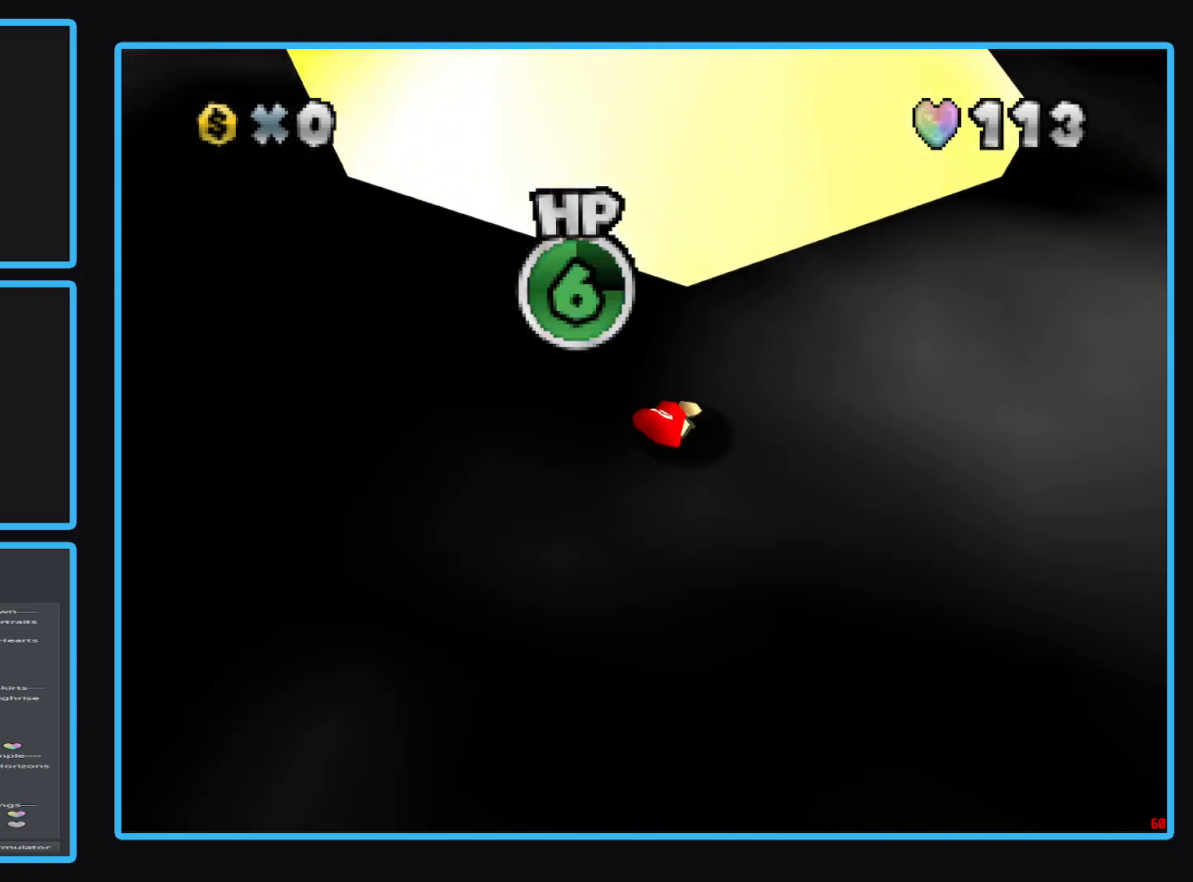
{"buttons": [], "left_stick": "center", "right_stick": "center", "events": []}
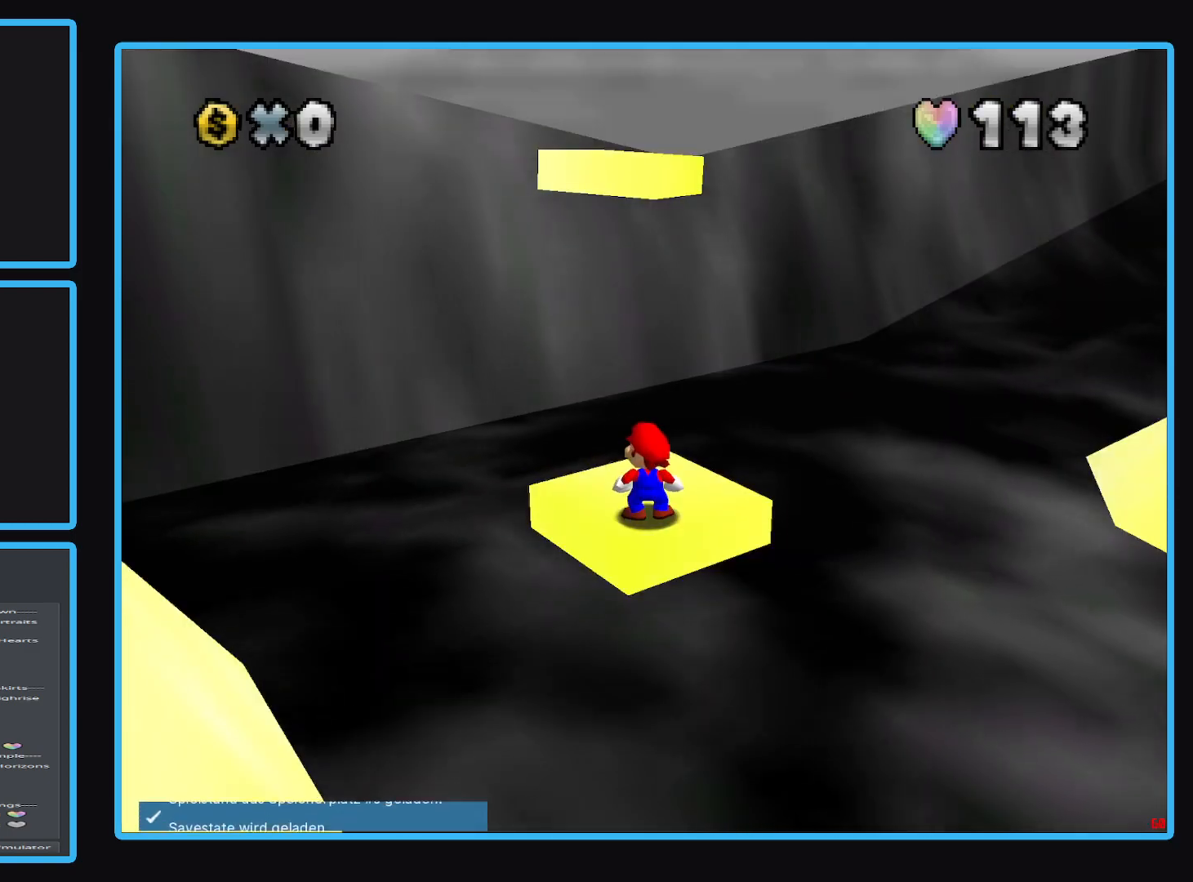
{"buttons": ["Y"], "left_stick": "center", "right_stick": "center", "events": [[467, "Y", "down"]]}
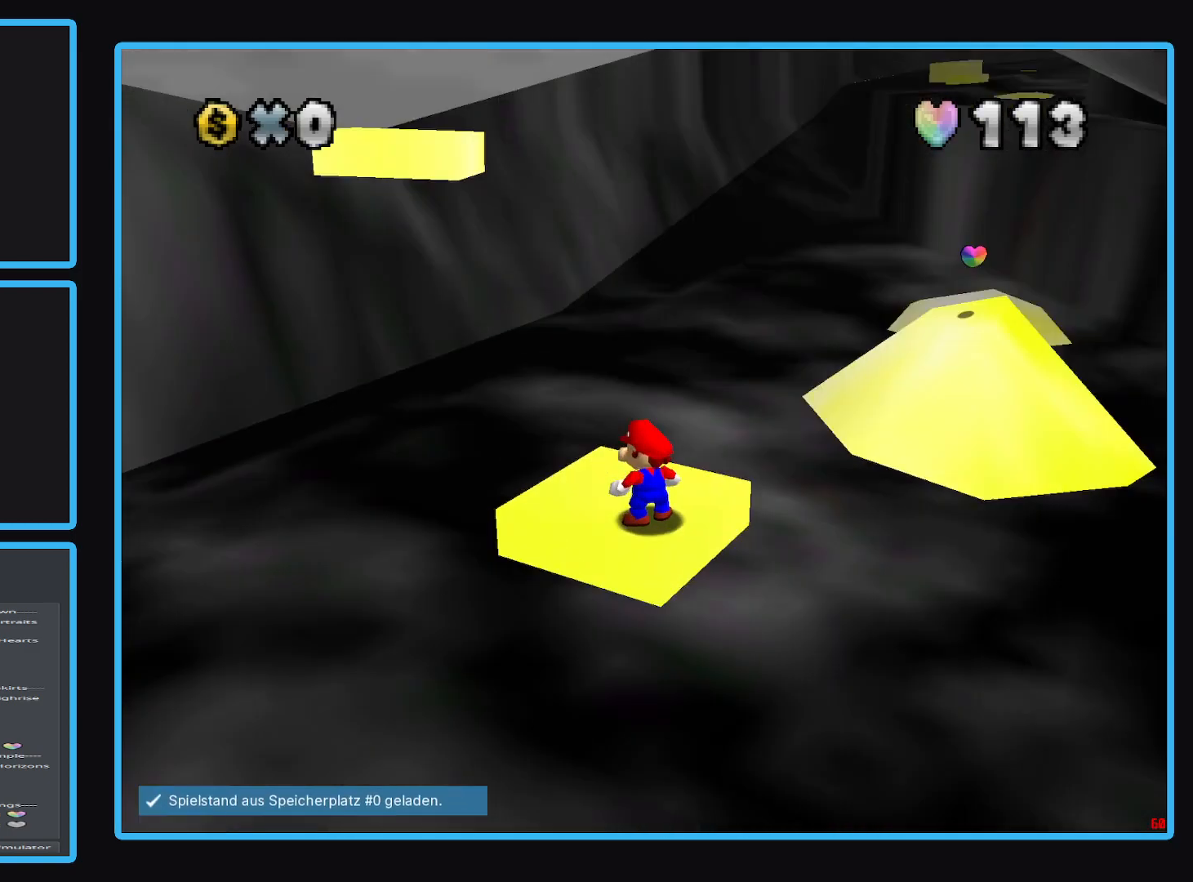
{"buttons": [], "left_stick": "up", "right_stick": "center", "events": [[67, "Y", "up"], [450, "left_stick", "up"]]}
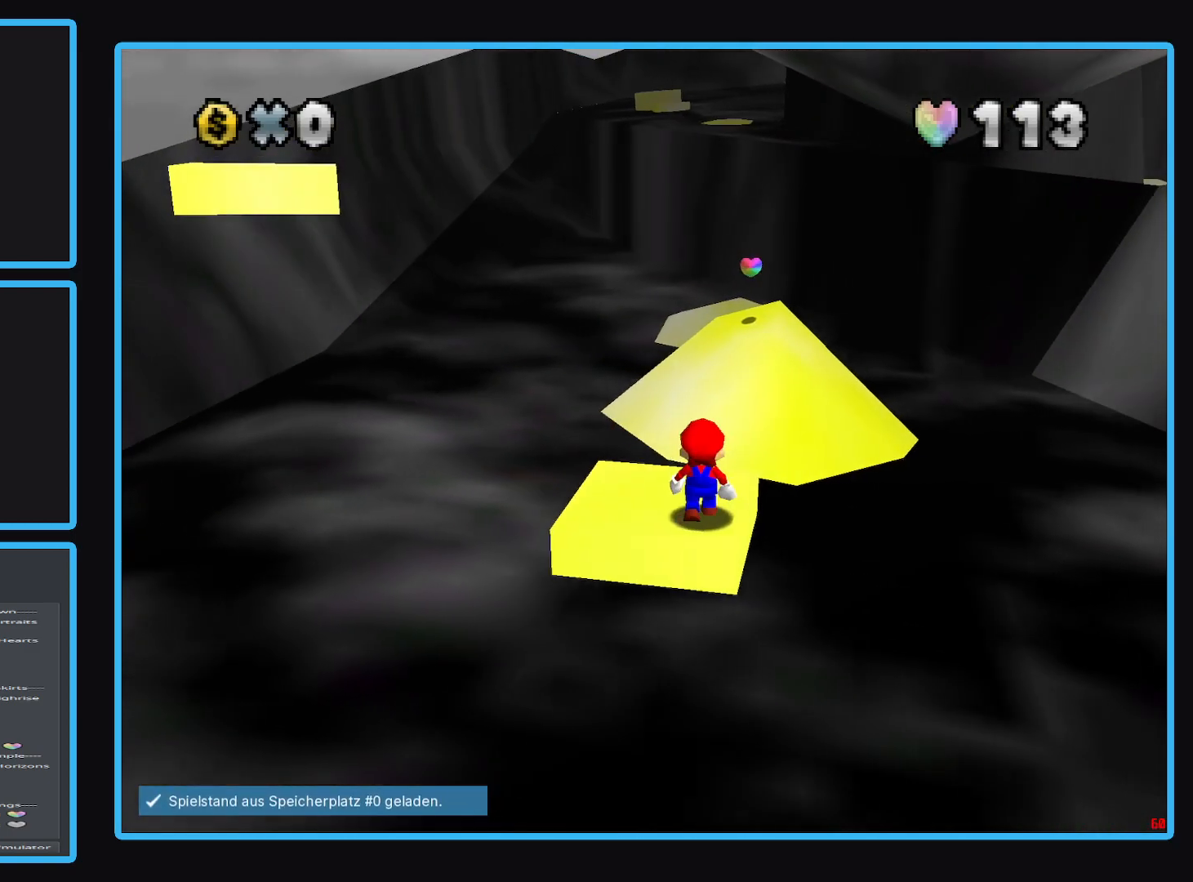
{"buttons": [], "left_stick": "down", "right_stick": "center", "events": [[33, "left_stick", "center"], [217, "A", "down"], [333, "A", "up"], [333, "left_stick", "down"]]}
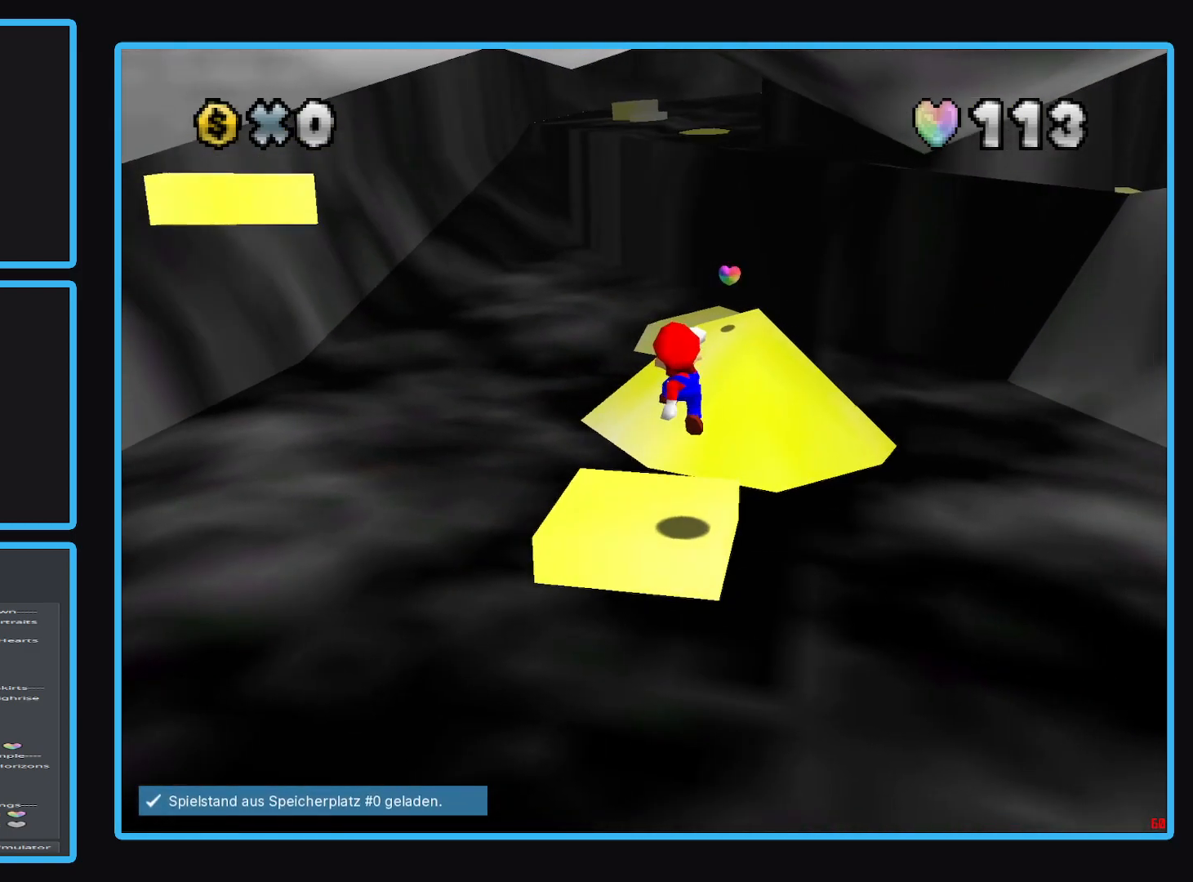
{"buttons": [], "left_stick": "up", "right_stick": "center", "events": [[33, "left_stick", "center"], [467, "left_stick", "up"]]}
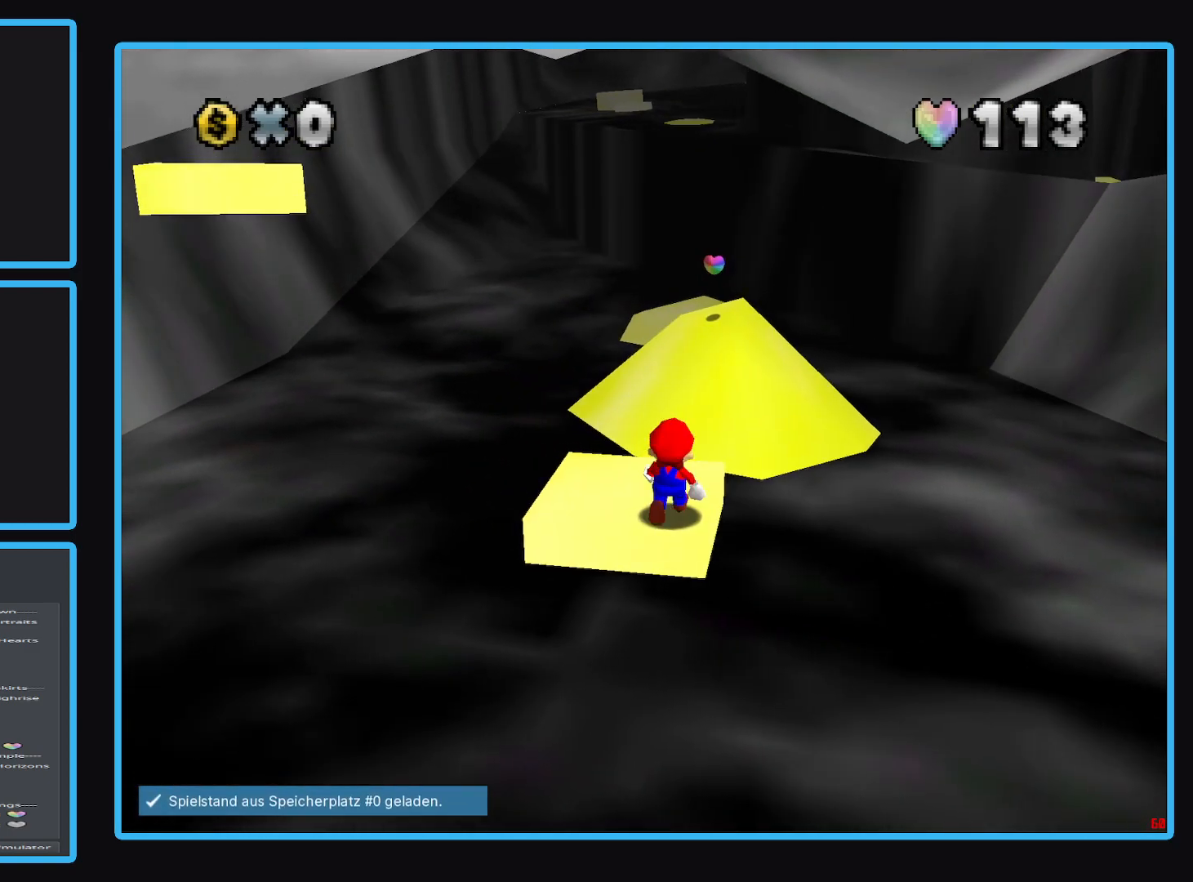
{"buttons": [], "left_stick": "up", "right_stick": "center", "events": []}
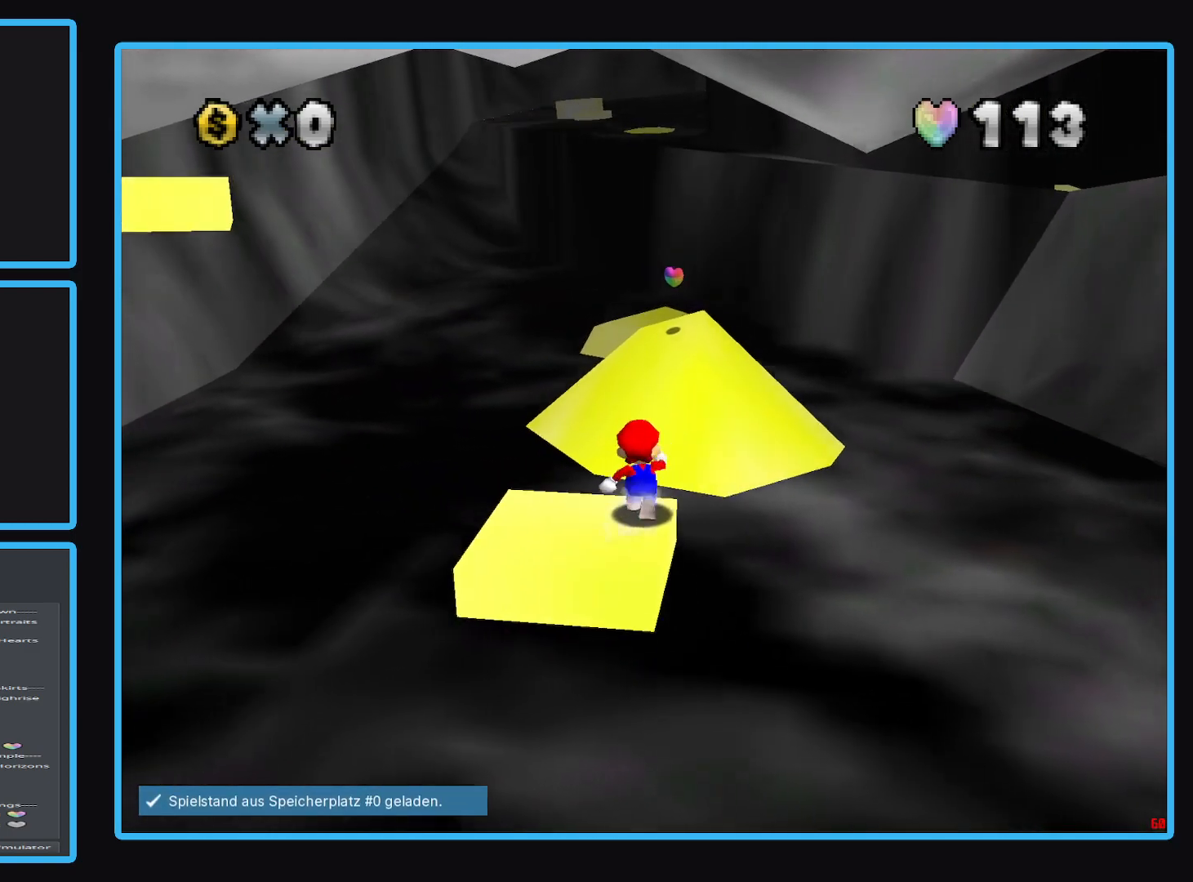
{"buttons": ["A", "L2"], "left_stick": "up-right", "right_stick": "center", "events": [[83, "L2", "down"], [150, "A", "down"], [367, "left_stick", "up-right"]]}
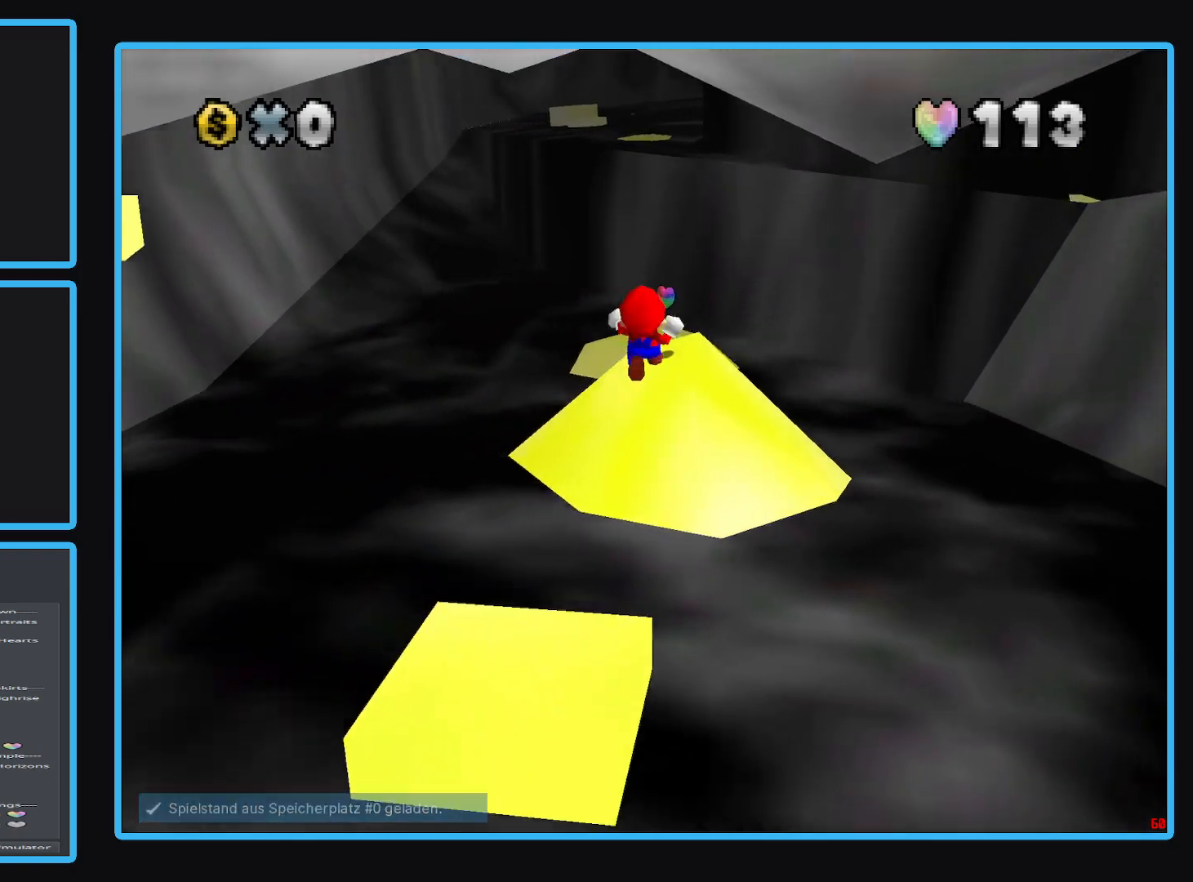
{"buttons": ["A", "L2"], "left_stick": "up-right", "right_stick": "center", "events": []}
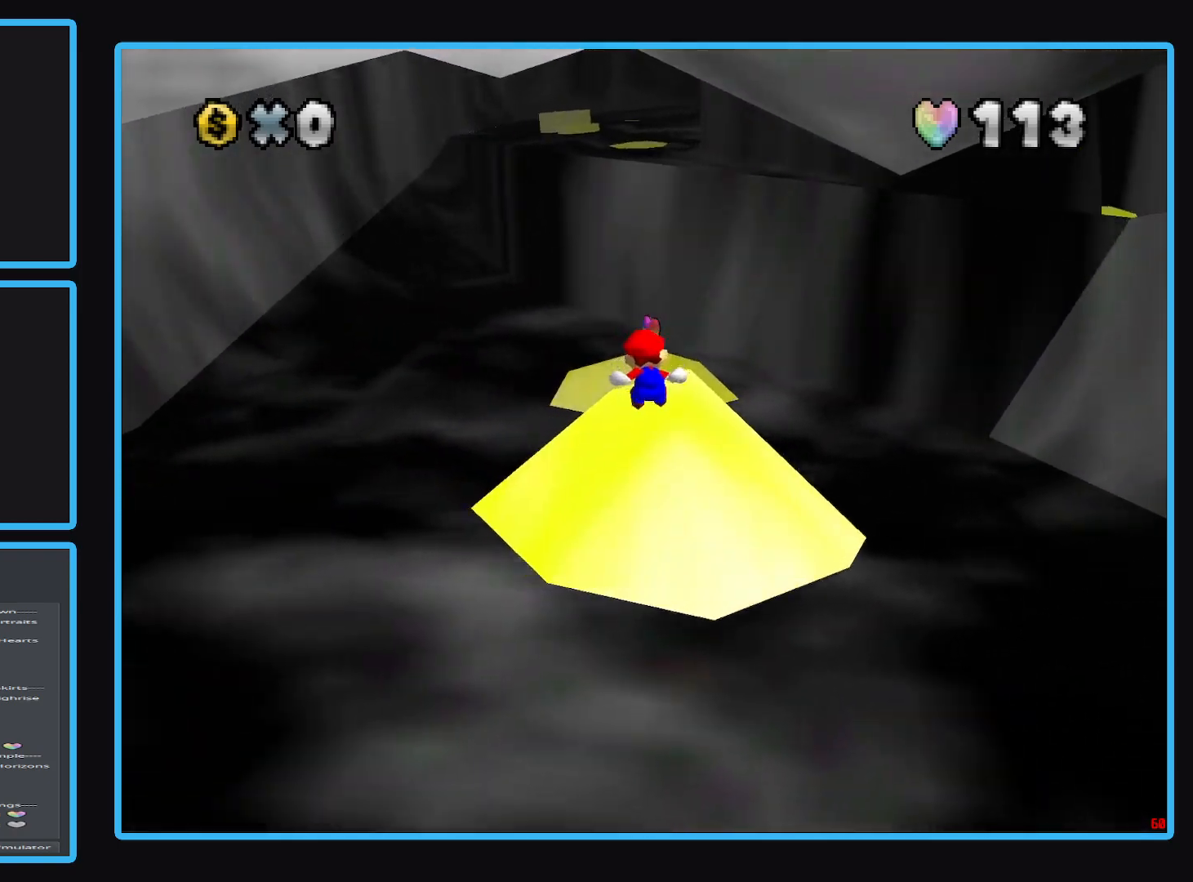
{"buttons": ["A", "L2"], "left_stick": "up-right", "right_stick": "center", "events": []}
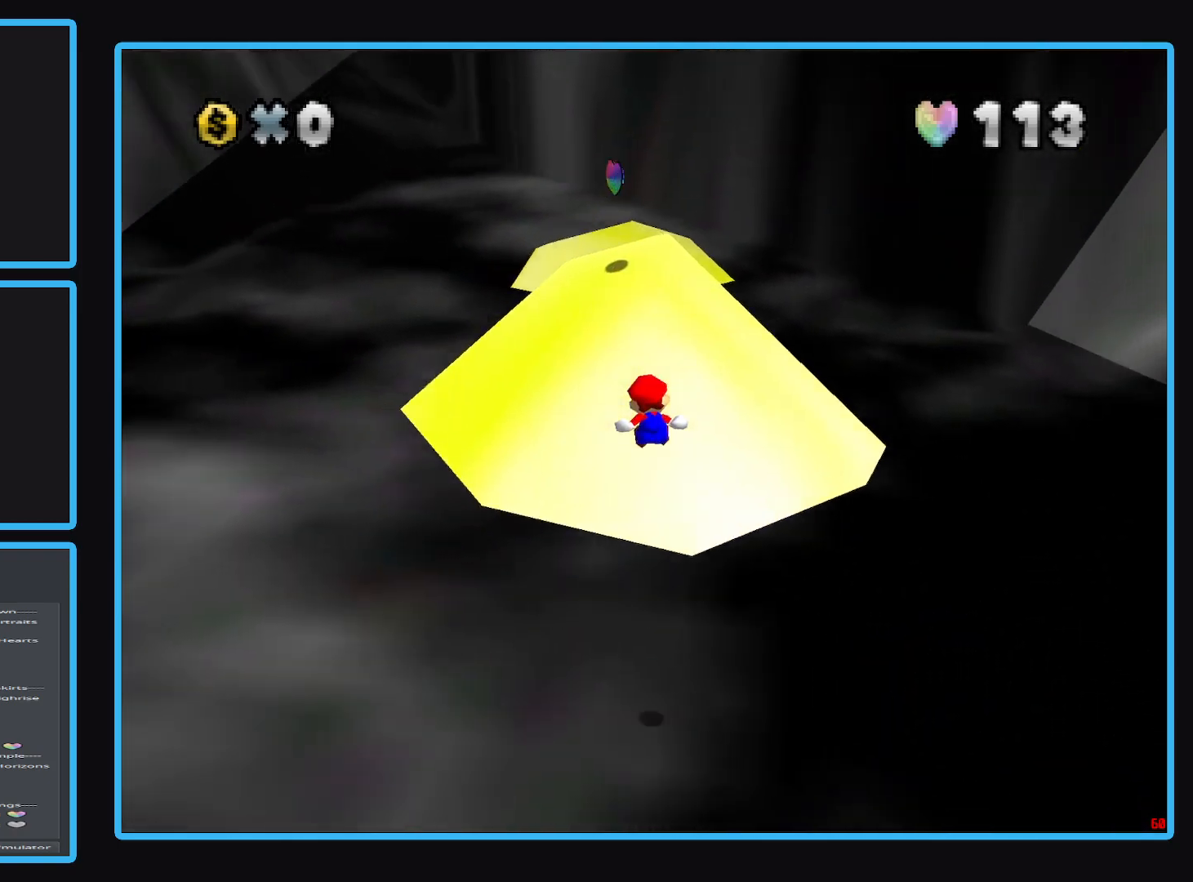
{"buttons": ["A", "X", "L2"], "left_stick": "up-right", "right_stick": "center", "events": [[133, "X", "down"], [233, "X", "up"], [250, "A", "up"], [283, "A", "down"], [283, "X", "down"], [400, "A", "up"], [400, "X", "up"], [450, "A", "down"], [483, "X", "down"]]}
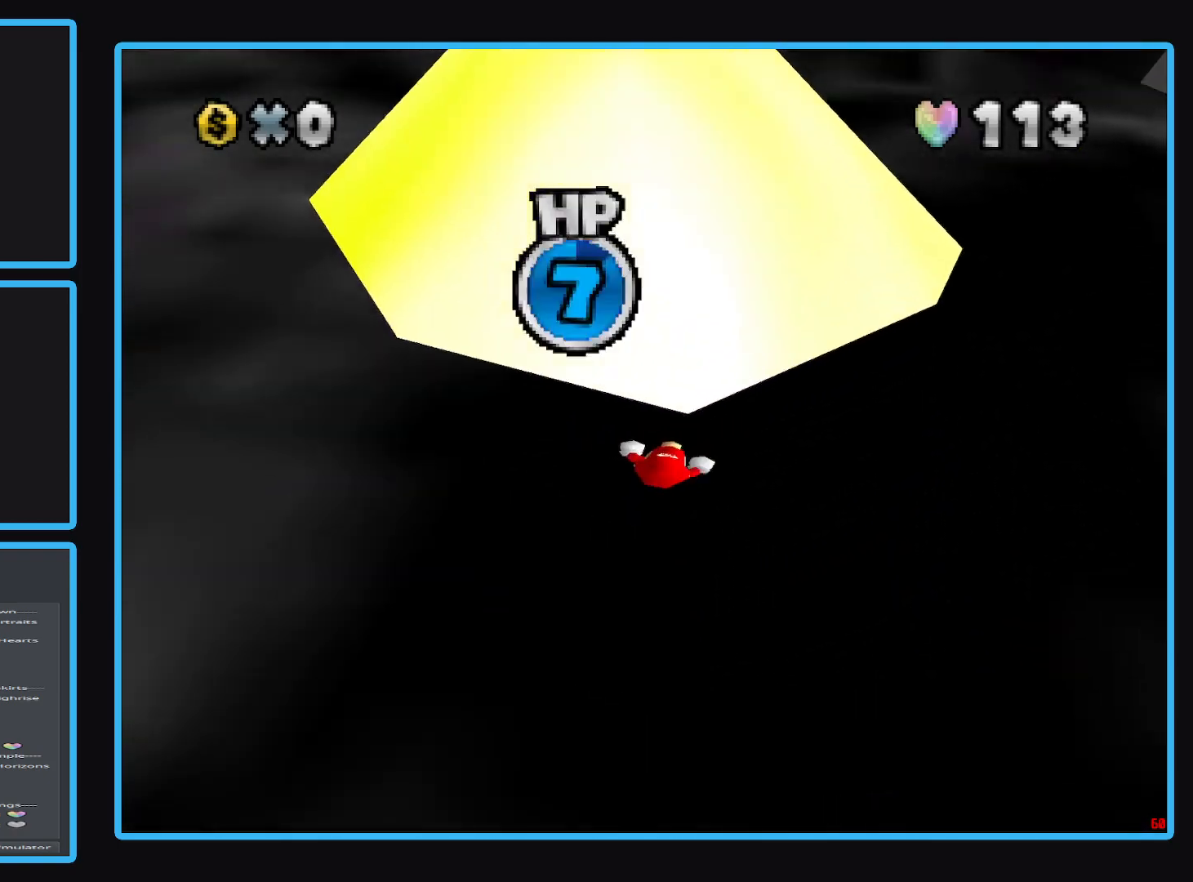
{"buttons": [], "left_stick": "center", "right_stick": "center", "events": [[67, "X", "up"], [83, "A", "up"], [117, "L2", "up"], [167, "left_stick", "center"]]}
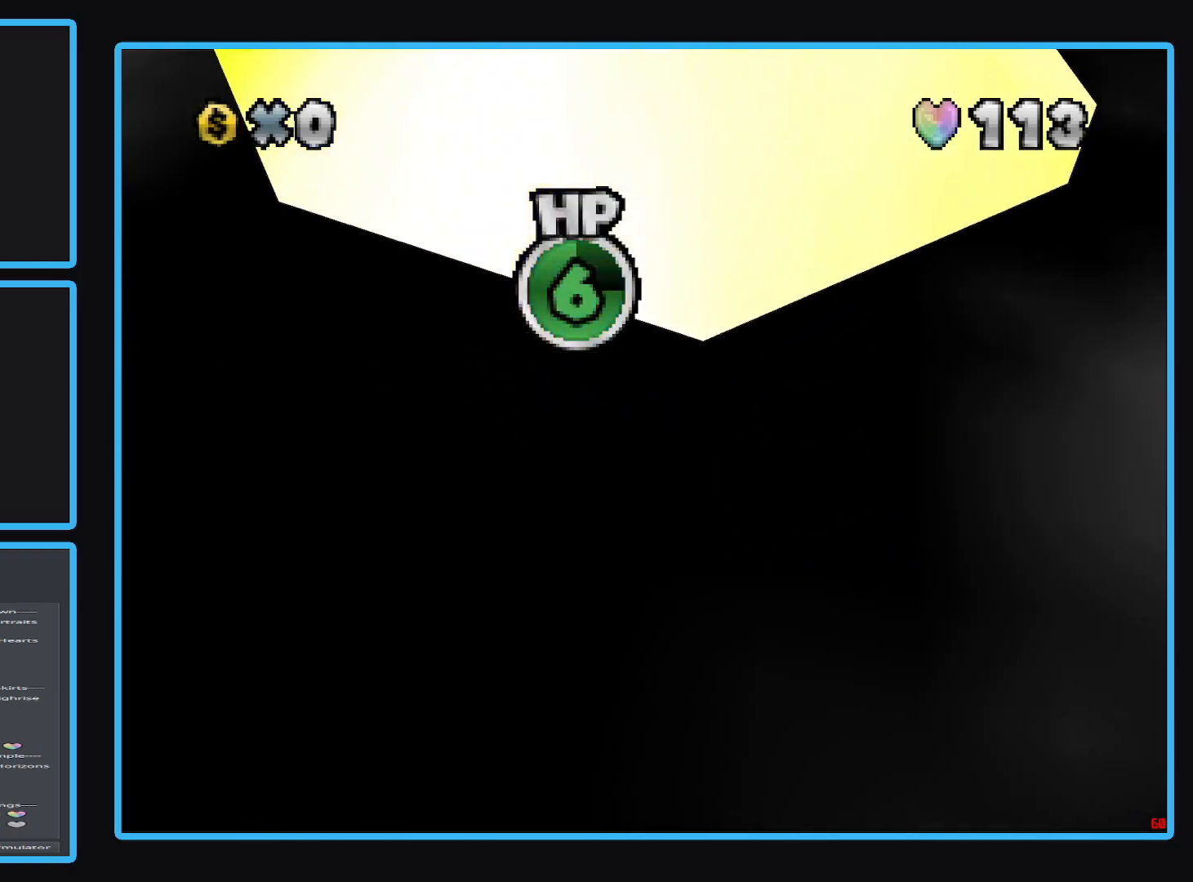
{"buttons": [], "left_stick": "center", "right_stick": "center", "events": []}
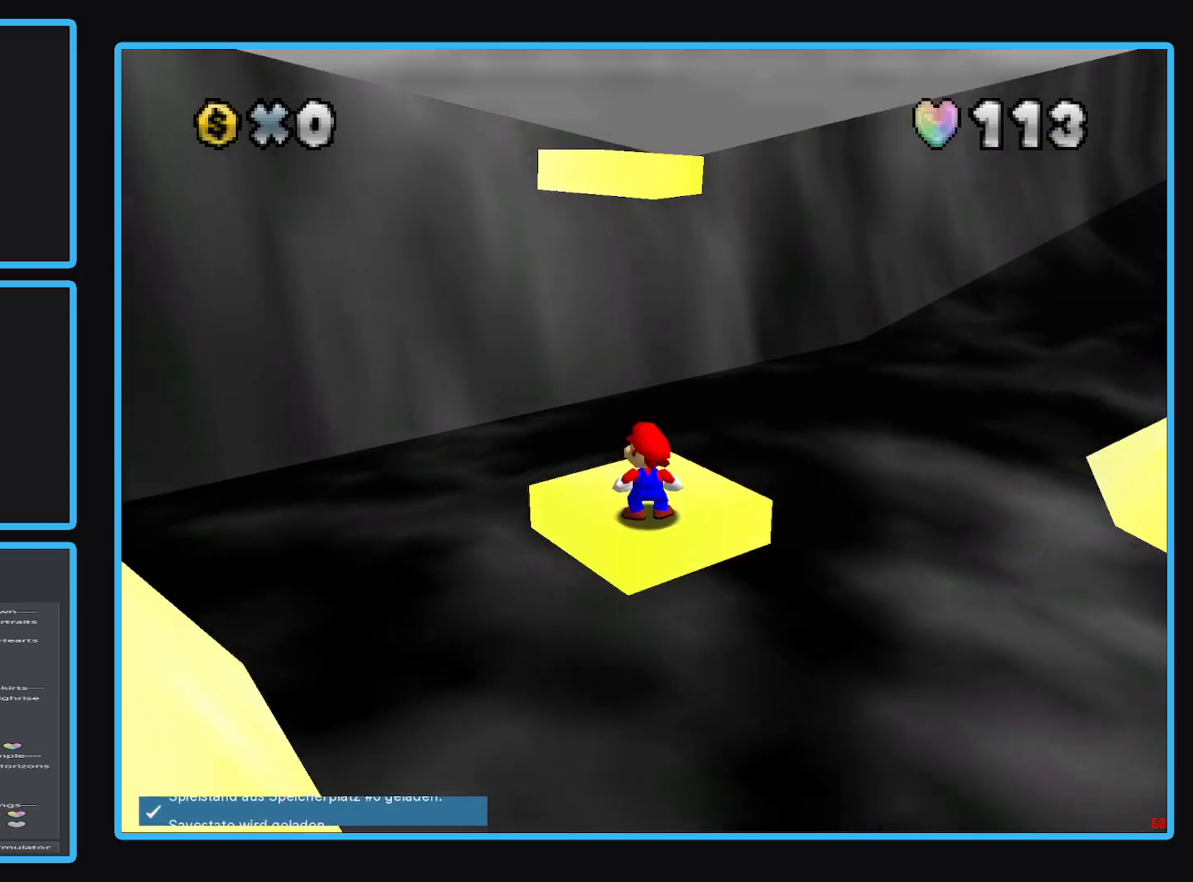
{"buttons": [], "left_stick": "center", "right_stick": "center", "events": [[350, "A", "down"], [433, "A", "up"]]}